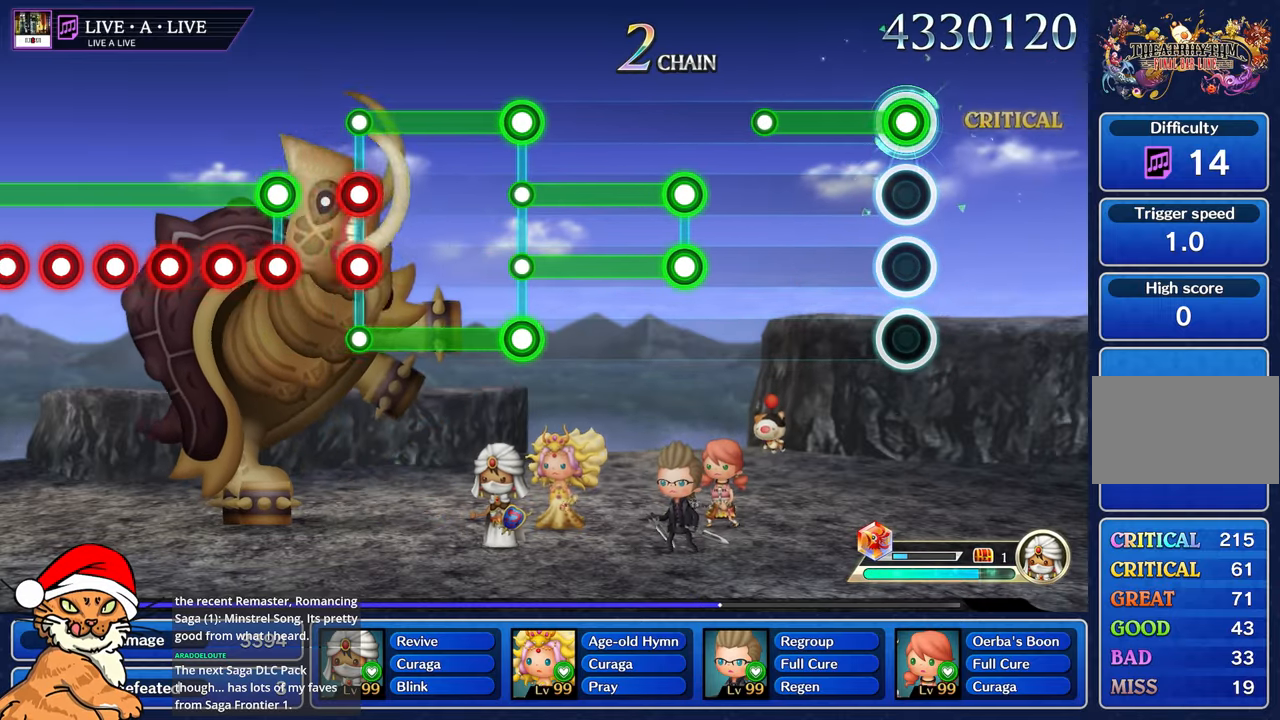
Gameplay with a controller (PlayStation layout); each line is a JSON object with the inputs held at the frame after it (dt_ms = milliseconds from this image to that frame). "events" lists button and stick changes between this image and that frame as [ms after this image, input, new state], when the widget could be followed in between. Not read: L3 R3.
{"dt_ms": 500, "buttons": [], "left_stick": "center", "right_stick": "center", "events": [[400, "R1", "up"]]}
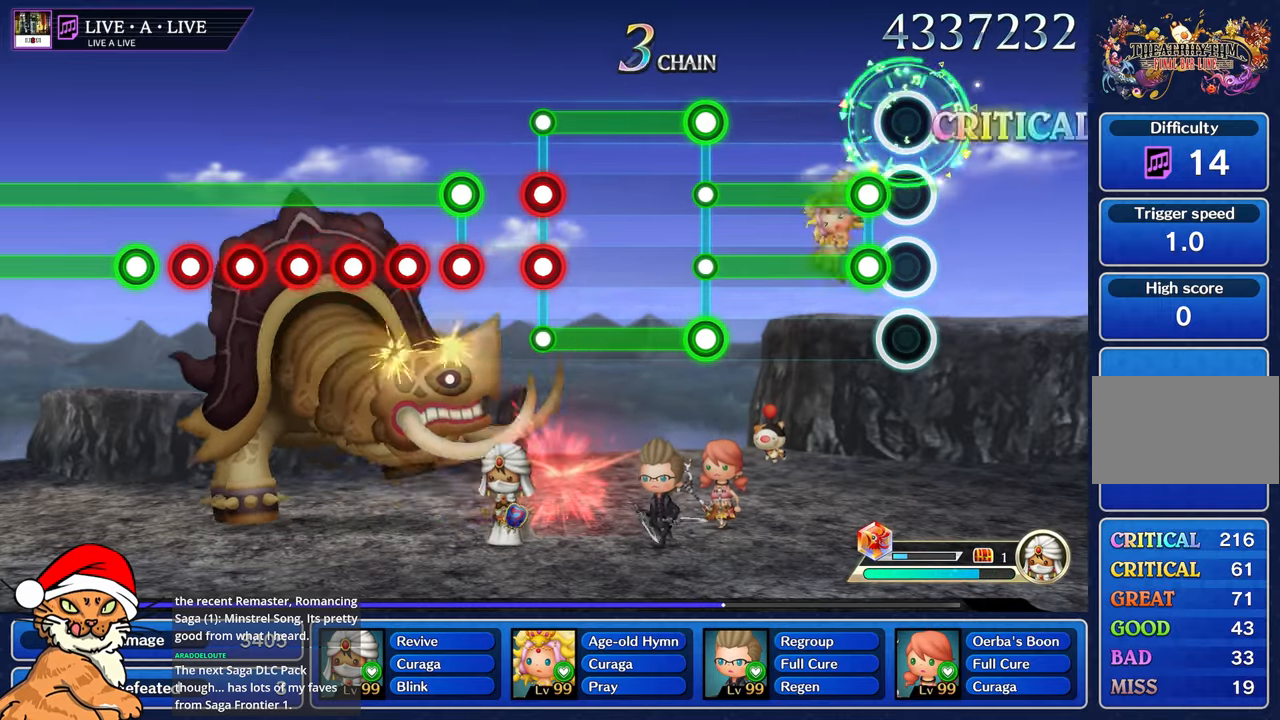
{"dt_ms": 500, "buttons": ["L1", "R1"], "left_stick": "center", "right_stick": "center", "events": [[133, "R1", "down"], [150, "L1", "down"]]}
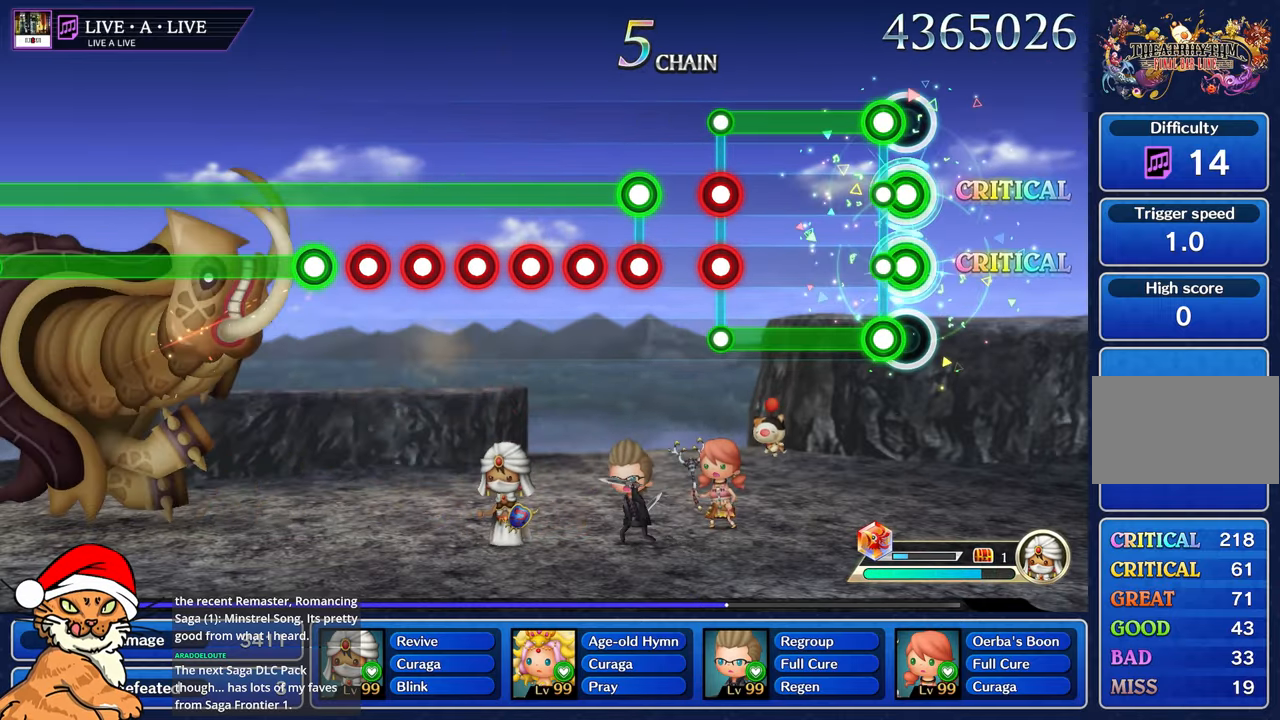
{"dt_ms": 500, "buttons": ["CROSS"], "left_stick": "center", "right_stick": "center", "events": [[100, "R1", "up"], [117, "CROSS", "down"], [117, "L1", "up"], [150, "DPAD_DOWN", "down"], [500, "DPAD_DOWN", "up"]]}
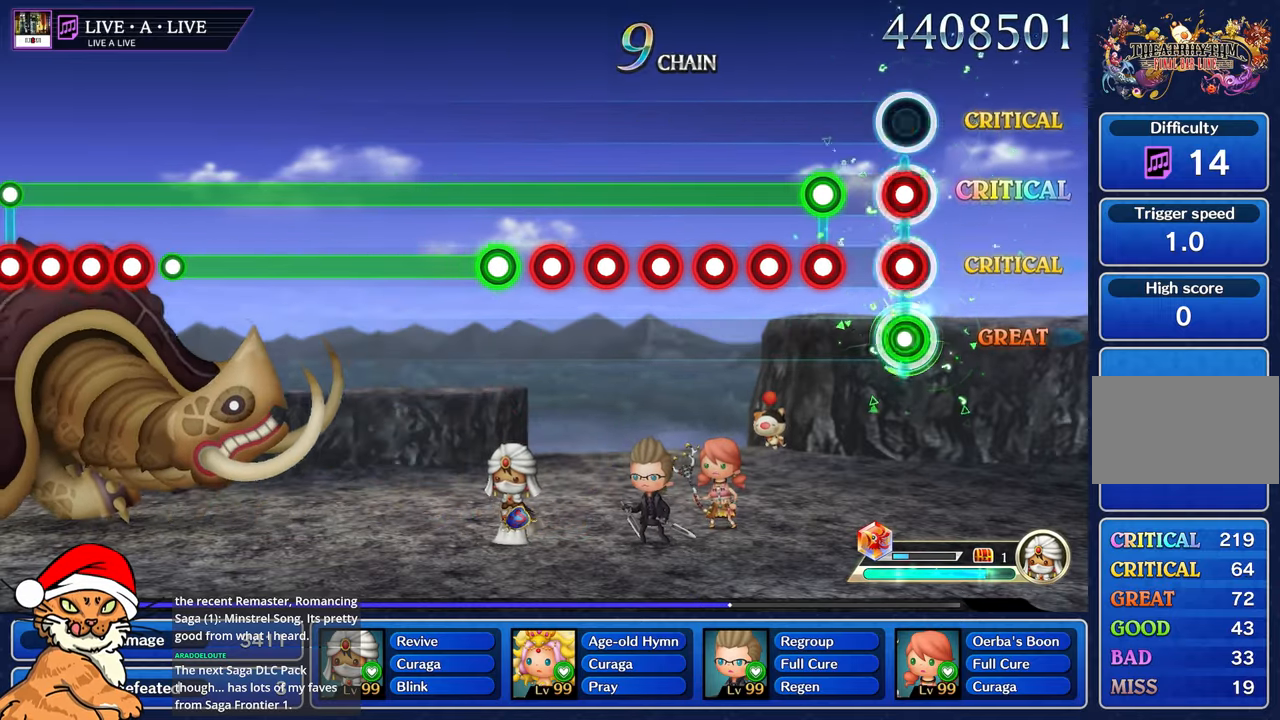
{"dt_ms": 500, "buttons": ["L1", "R1"], "left_stick": "center", "right_stick": "center", "events": [[50, "CROSS", "up"], [50, "L1", "down"], [50, "R1", "down"], [133, "R1", "up"], [183, "L1", "up"], [267, "R1", "down"], [333, "L1", "down"], [350, "R1", "up"], [467, "R1", "down"]]}
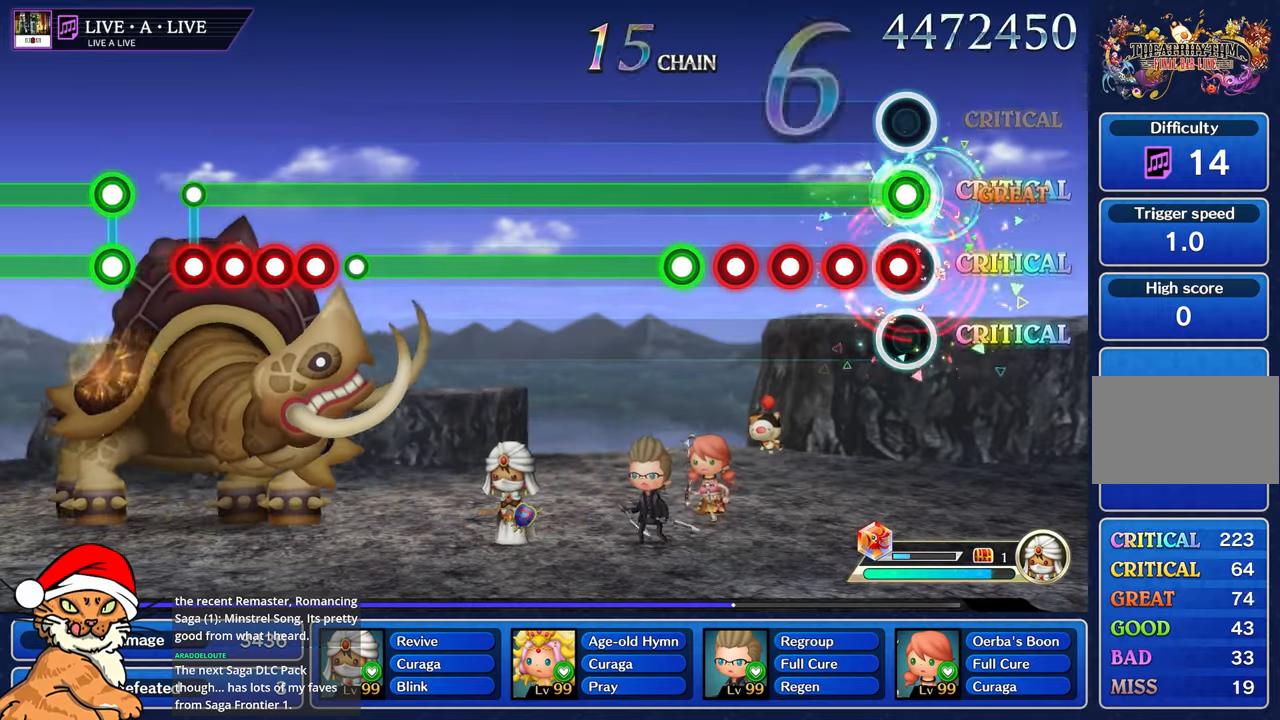
{"dt_ms": 500, "buttons": ["L1"], "left_stick": "center", "right_stick": "center", "events": [[33, "R1", "up"], [117, "R1", "down"], [183, "R1", "up"], [267, "R1", "down"], [333, "R1", "up"], [400, "R1", "down"], [483, "R1", "up"]]}
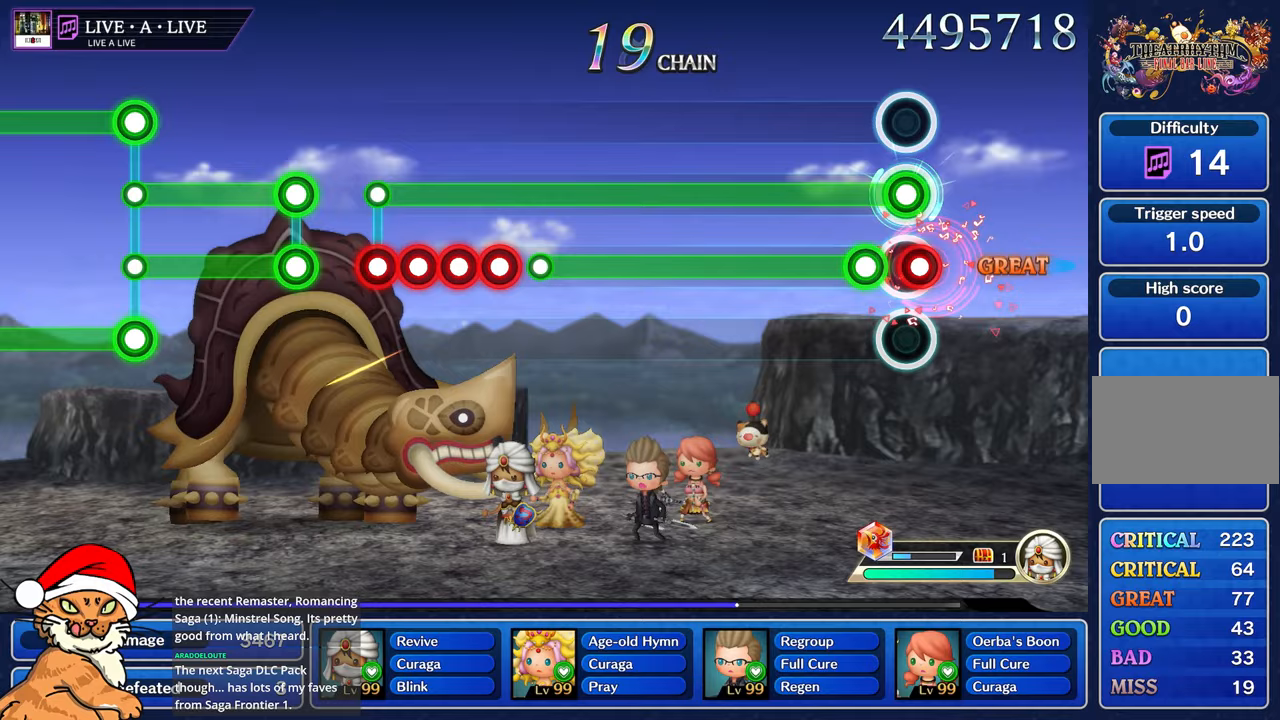
{"dt_ms": 500, "buttons": ["L1"], "left_stick": "center", "right_stick": "center", "events": [[50, "R1", "down"], [133, "R1", "up"], [200, "R1", "down"], [300, "R1", "up"], [367, "R1", "down"], [450, "R1", "up"]]}
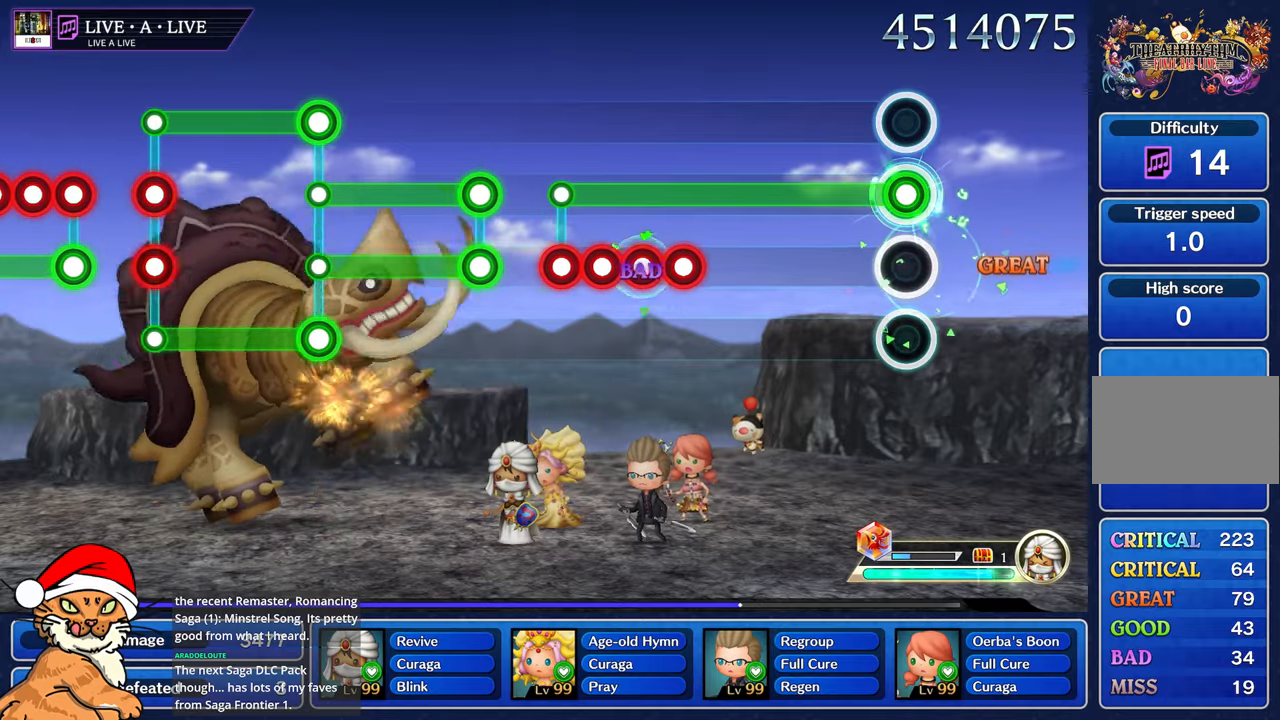
{"dt_ms": 500, "buttons": ["L1"], "left_stick": "center", "right_stick": "center", "events": []}
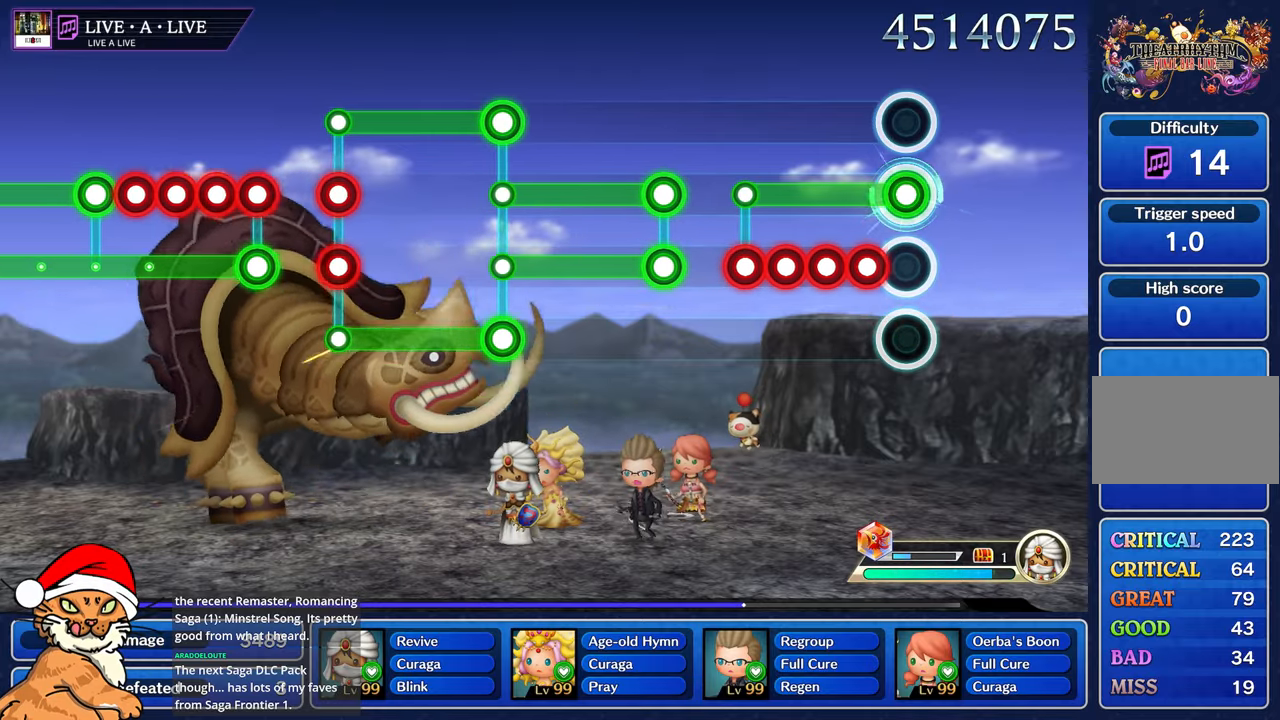
{"dt_ms": 500, "buttons": ["L1", "R1"], "left_stick": "center", "right_stick": "center", "events": [[117, "R1", "down"], [183, "R1", "up"], [250, "R1", "down"], [317, "R1", "up"], [383, "R1", "down"], [417, "R1", "up"], [500, "R1", "down"]]}
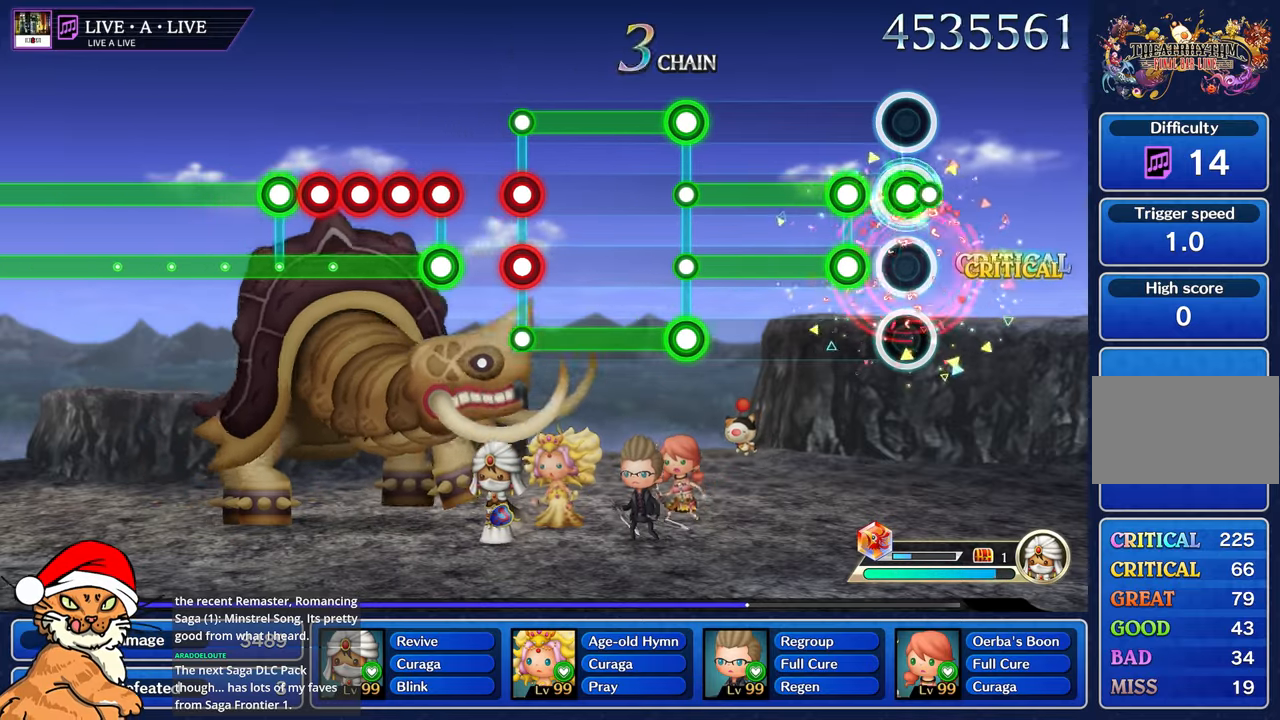
{"dt_ms": 500, "buttons": ["L1", "R1"], "left_stick": "center", "right_stick": "center", "events": [[67, "R1", "up"], [100, "L1", "up"], [183, "R1", "down"], [200, "L1", "down"]]}
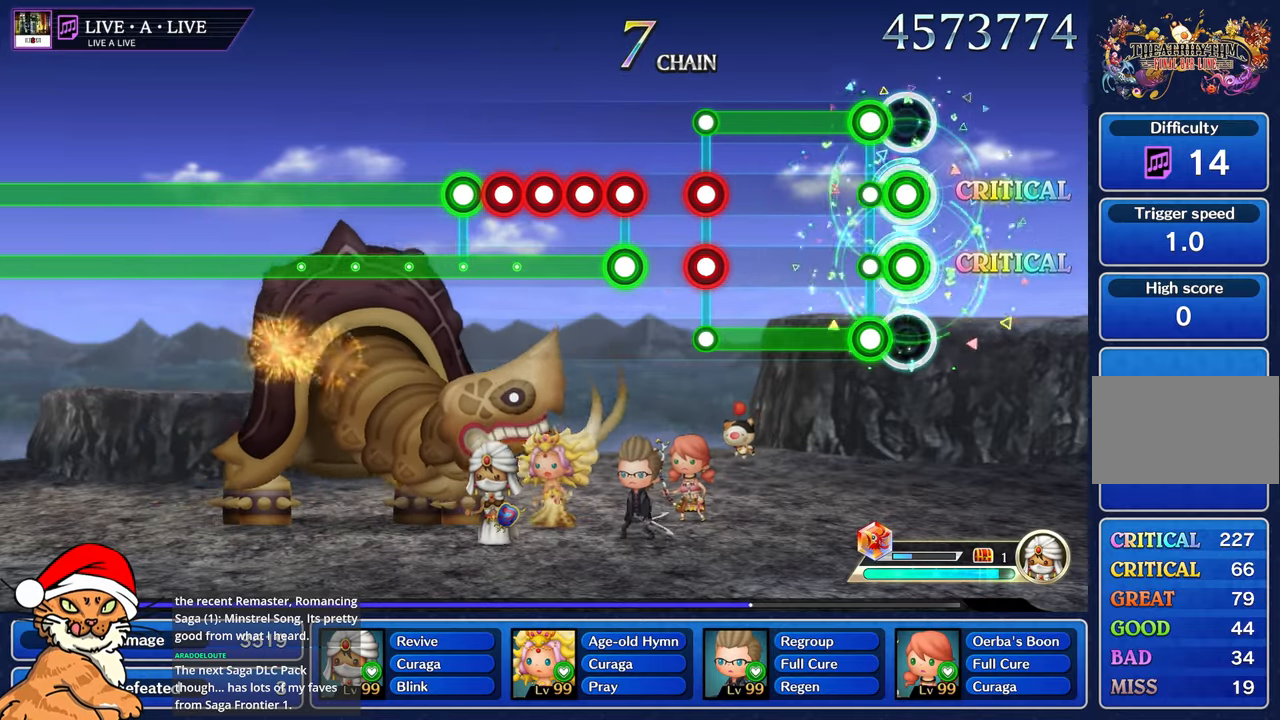
{"dt_ms": 500, "buttons": ["CROSS", "DPAD_DOWN"], "left_stick": "center", "right_stick": "center", "events": [[150, "CROSS", "down"], [150, "L1", "up"], [167, "DPAD_DOWN", "down"], [167, "R1", "up"]]}
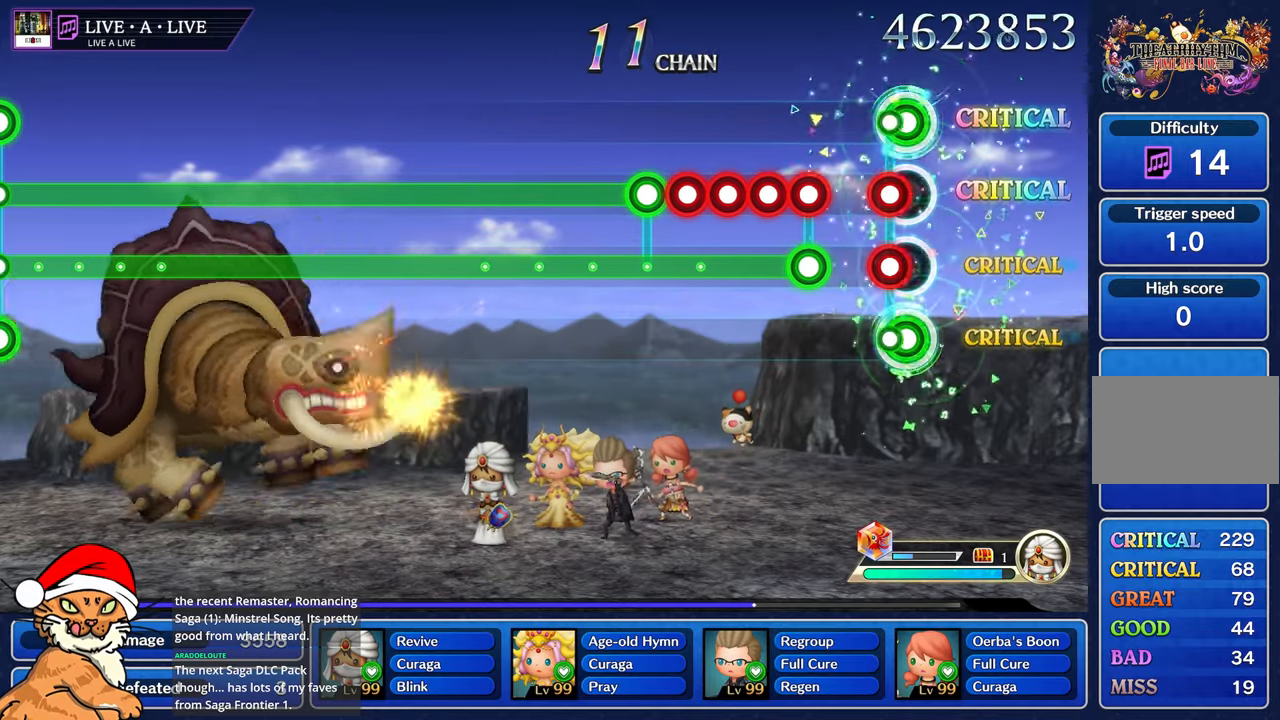
{"dt_ms": 500, "buttons": ["L1", "R1", "DPAD_DOWN"], "left_stick": "center", "right_stick": "center", "events": [[67, "CROSS", "up"], [67, "DPAD_DOWN", "up"], [67, "L1", "down"], [67, "R1", "down"], [150, "R1", "up"], [217, "L1", "up"], [267, "R1", "down"], [367, "R1", "up"], [400, "DPAD_DOWN", "down"], [400, "L1", "down"], [450, "R1", "down"]]}
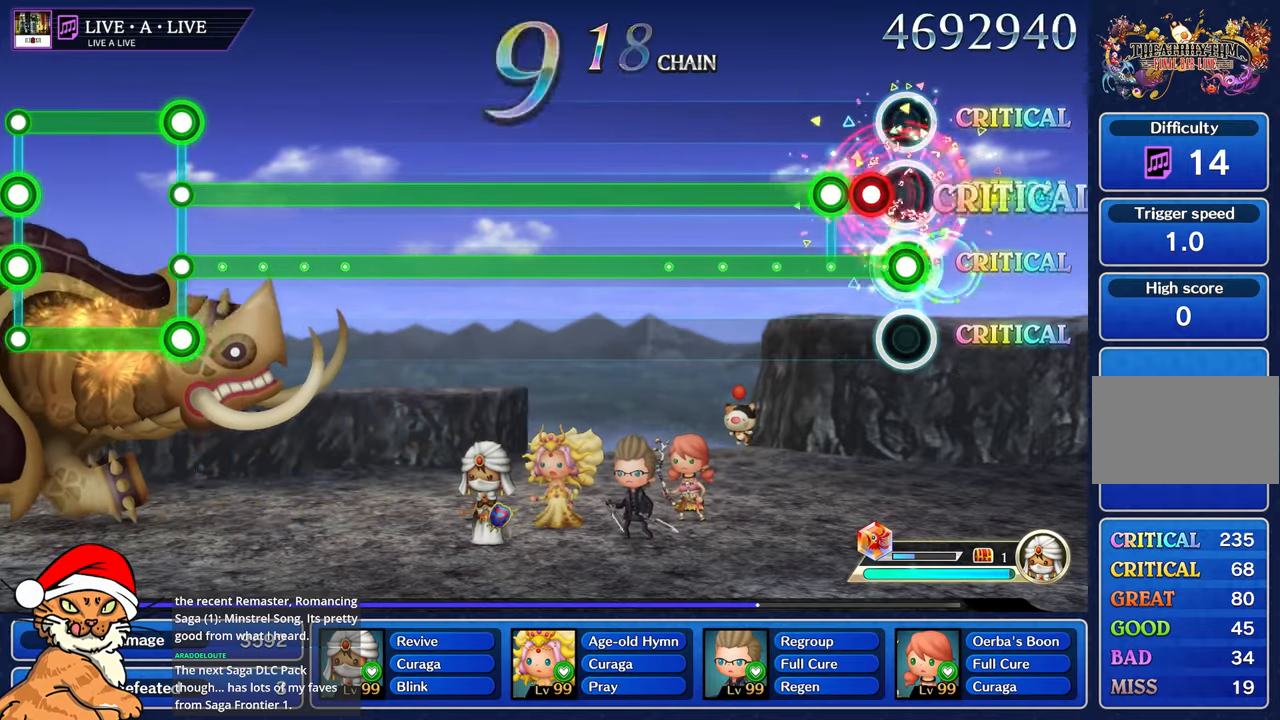
{"dt_ms": 500, "buttons": ["L1", "R1"], "left_stick": "center", "right_stick": "center", "events": [[50, "L1", "up"], [67, "DPAD_DOWN", "up"], [150, "L1", "down"], [167, "DPAD_DOWN", "down"], [267, "DPAD_DOWN", "up"]]}
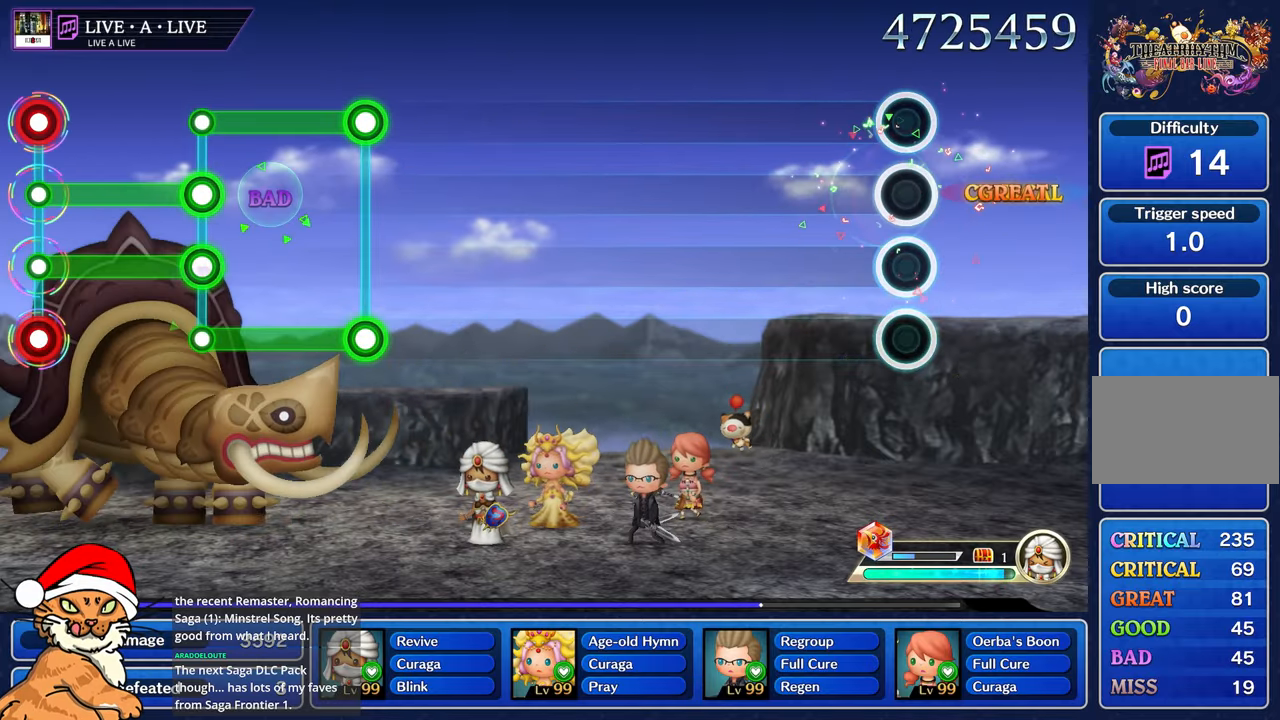
{"dt_ms": 500, "buttons": [], "left_stick": "center", "right_stick": "center", "events": [[217, "L1", "up"], [233, "R1", "up"]]}
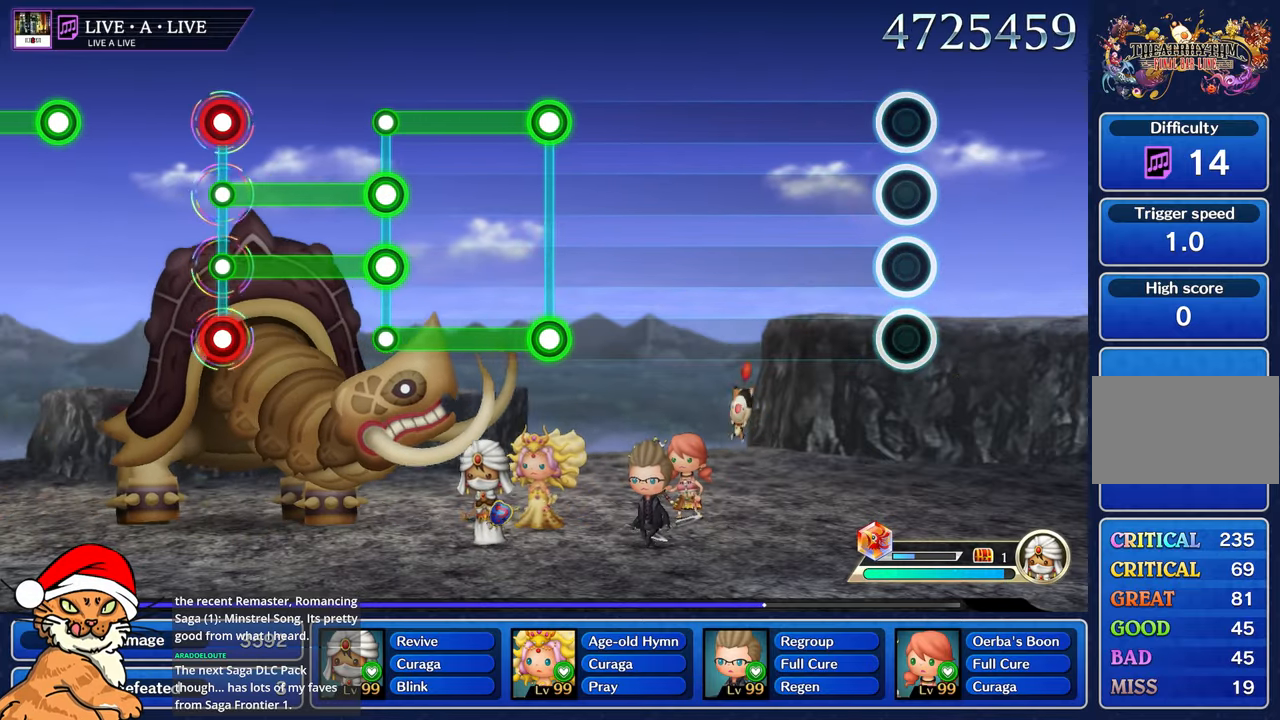
{"dt_ms": 500, "buttons": [], "left_stick": "center", "right_stick": "center", "events": []}
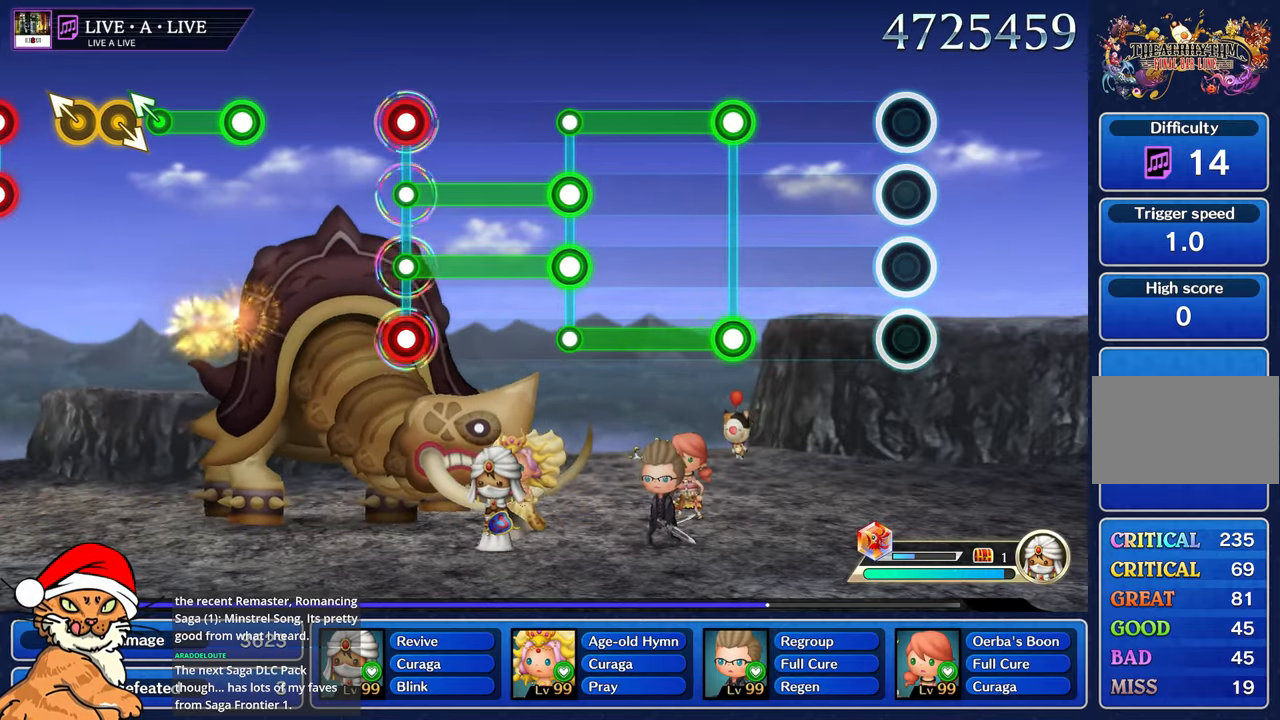
{"dt_ms": 500, "buttons": ["L1", "R1"], "left_stick": "center", "right_stick": "center", "events": [[467, "L1", "down"], [467, "R1", "down"]]}
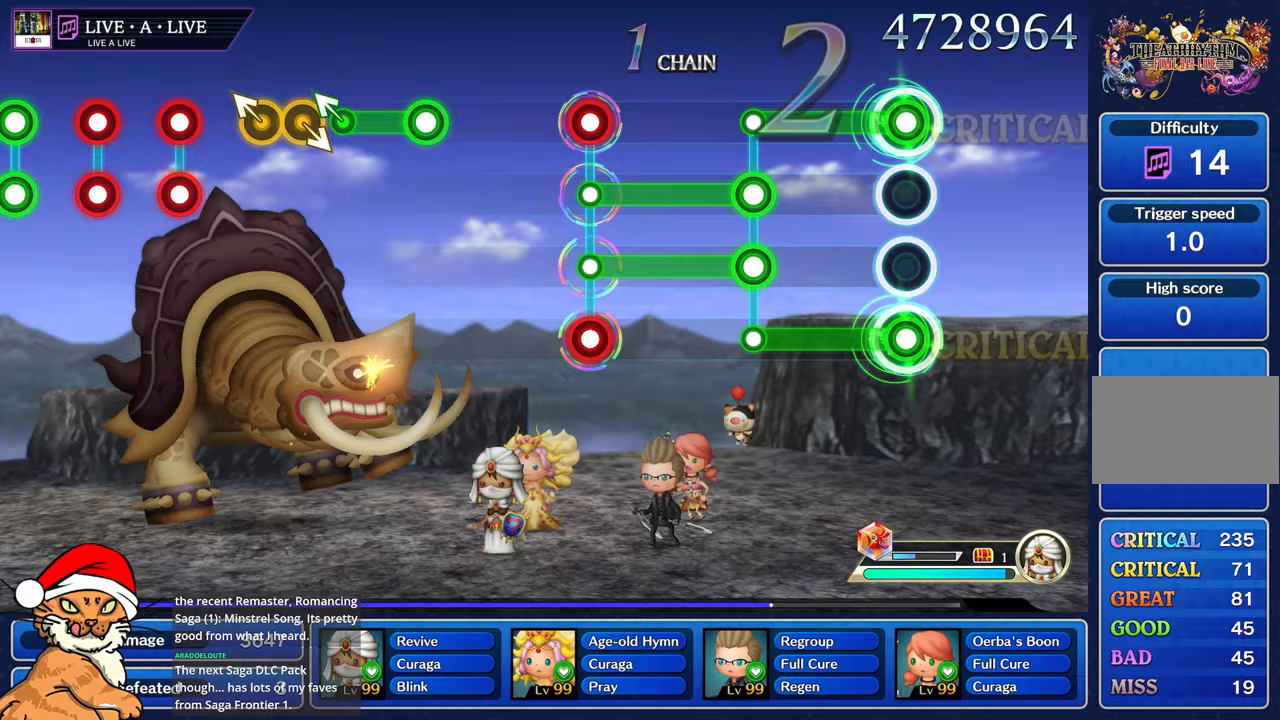
{"dt_ms": 500, "buttons": ["CROSS", "DPAD_DOWN"], "left_stick": "center", "right_stick": "center", "events": [[433, "CROSS", "down"], [450, "R1", "up"], [467, "DPAD_DOWN", "down"], [483, "L1", "up"]]}
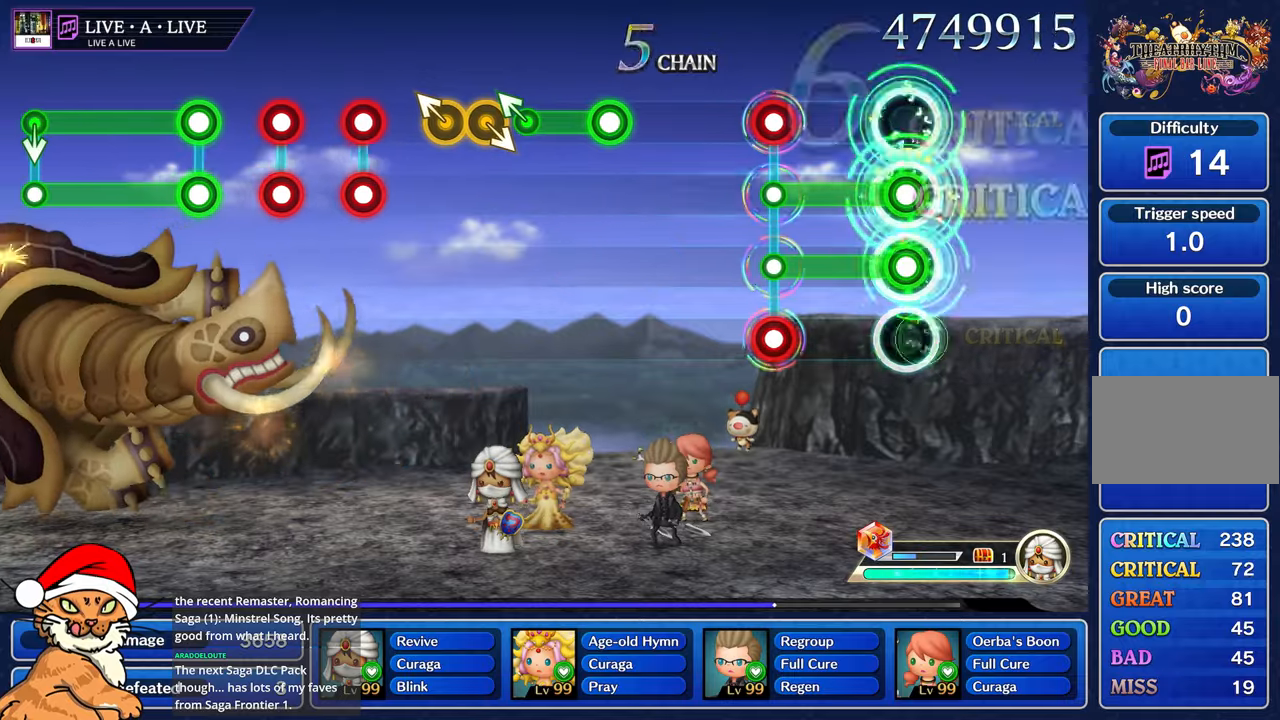
{"dt_ms": 500, "buttons": ["L1"], "left_stick": "center", "right_stick": "center", "events": [[367, "CROSS", "up"], [367, "DPAD_DOWN", "up"], [383, "R1", "down"], [400, "L1", "down"], [500, "R1", "up"]]}
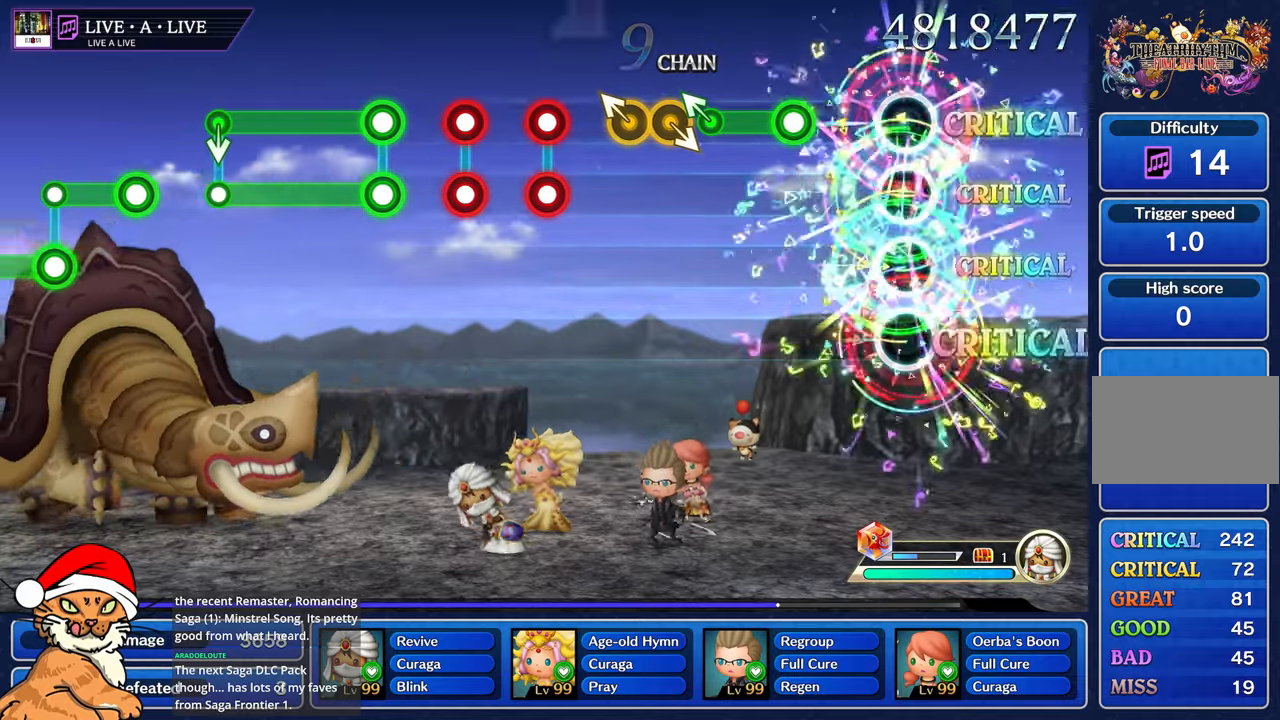
{"dt_ms": 500, "buttons": ["R1"], "left_stick": "center", "right_stick": "center", "events": [[17, "L1", "up"], [333, "R1", "down"]]}
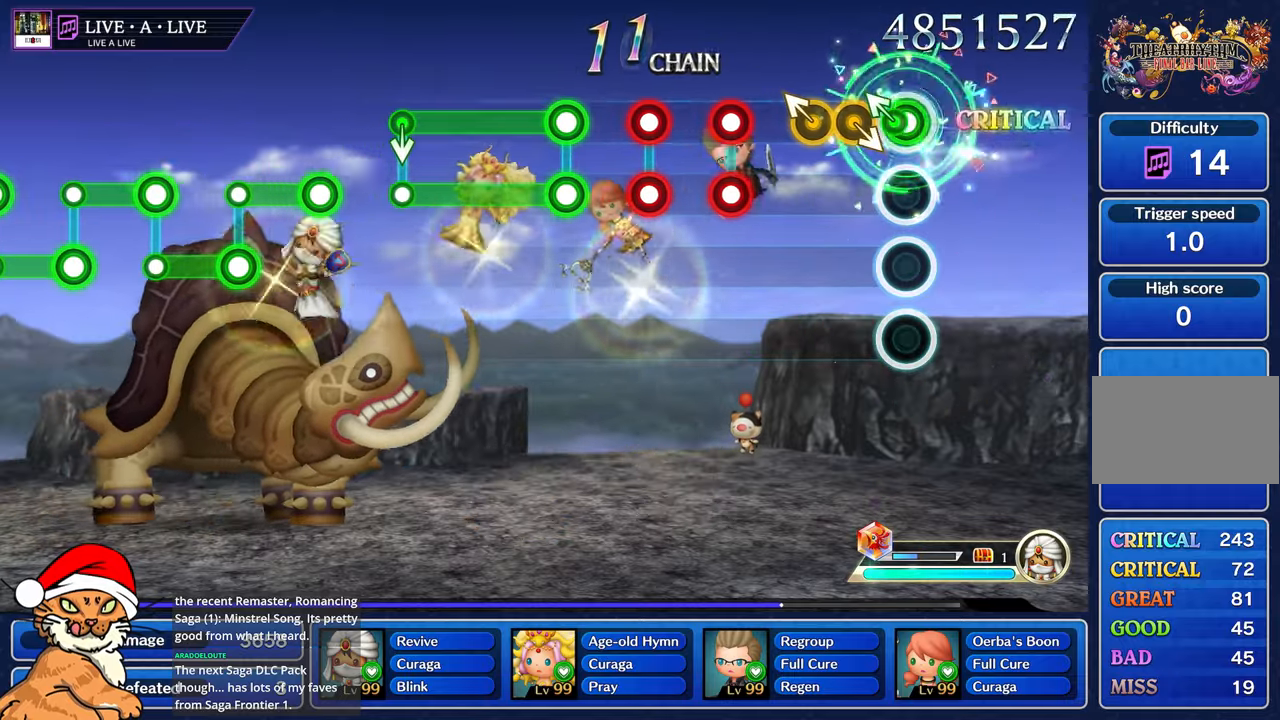
{"dt_ms": 500, "buttons": [], "left_stick": "center", "right_stick": "center", "events": [[67, "left_stick", "left"], [150, "R1", "up"], [183, "left_stick", "center"], [317, "left_stick", "up-left"], [433, "left_stick", "center"]]}
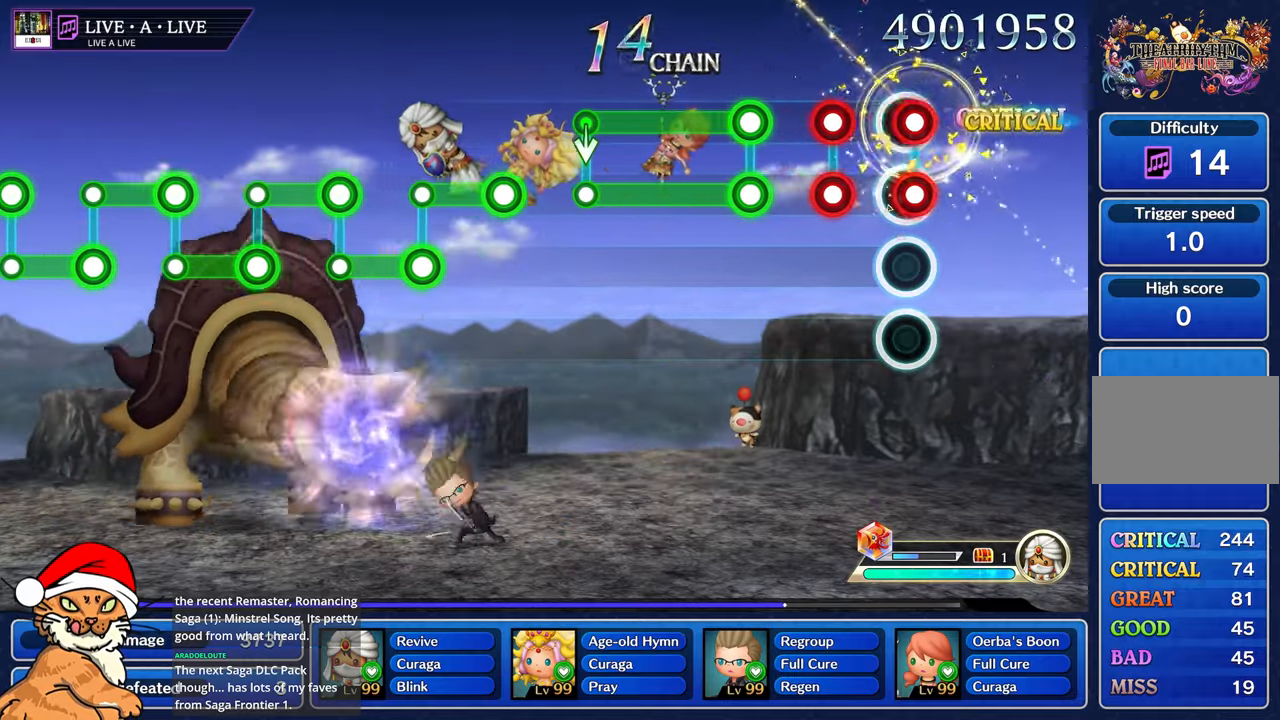
{"dt_ms": 500, "buttons": ["R1"], "left_stick": "center", "right_stick": "center", "events": [[50, "R1", "down"], [67, "L1", "down"], [133, "R1", "up"], [183, "L1", "up"], [217, "L1", "down"], [217, "R1", "down"], [317, "L1", "up"], [317, "R1", "up"], [450, "R1", "down"]]}
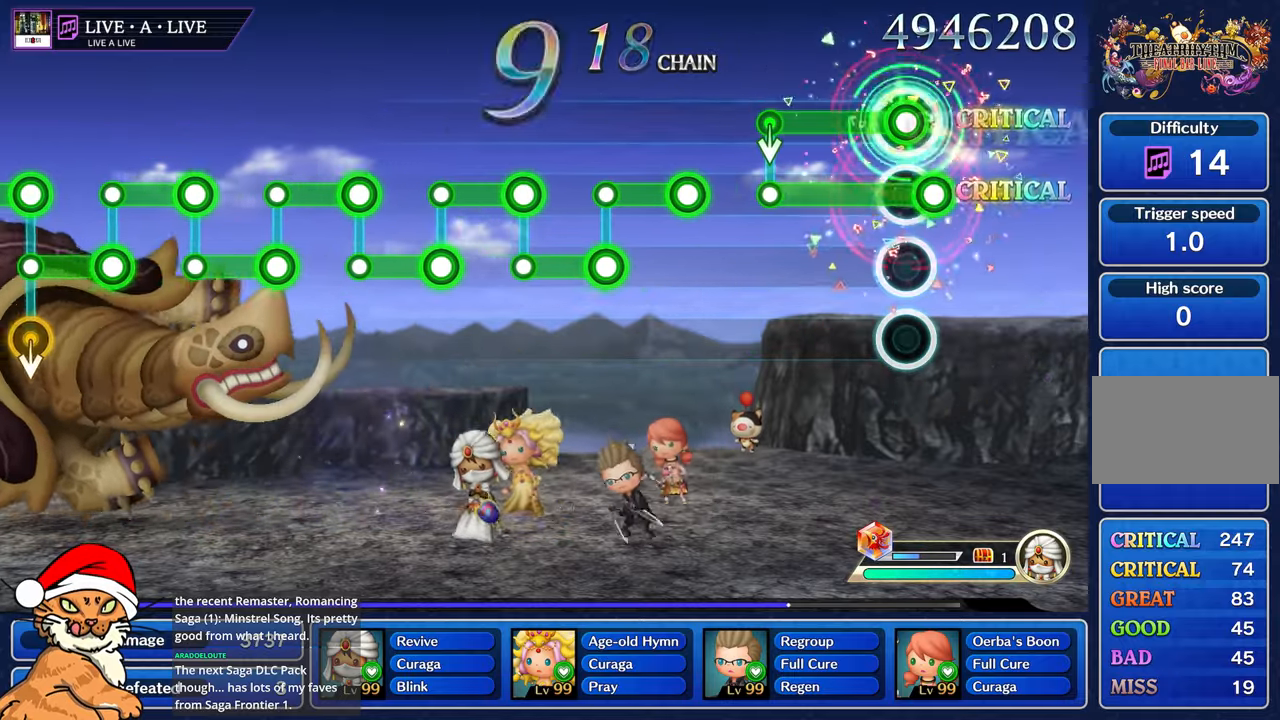
{"dt_ms": 500, "buttons": [], "left_stick": "center", "right_stick": "center", "events": [[33, "L1", "down"], [433, "L1", "up"], [433, "R1", "up"]]}
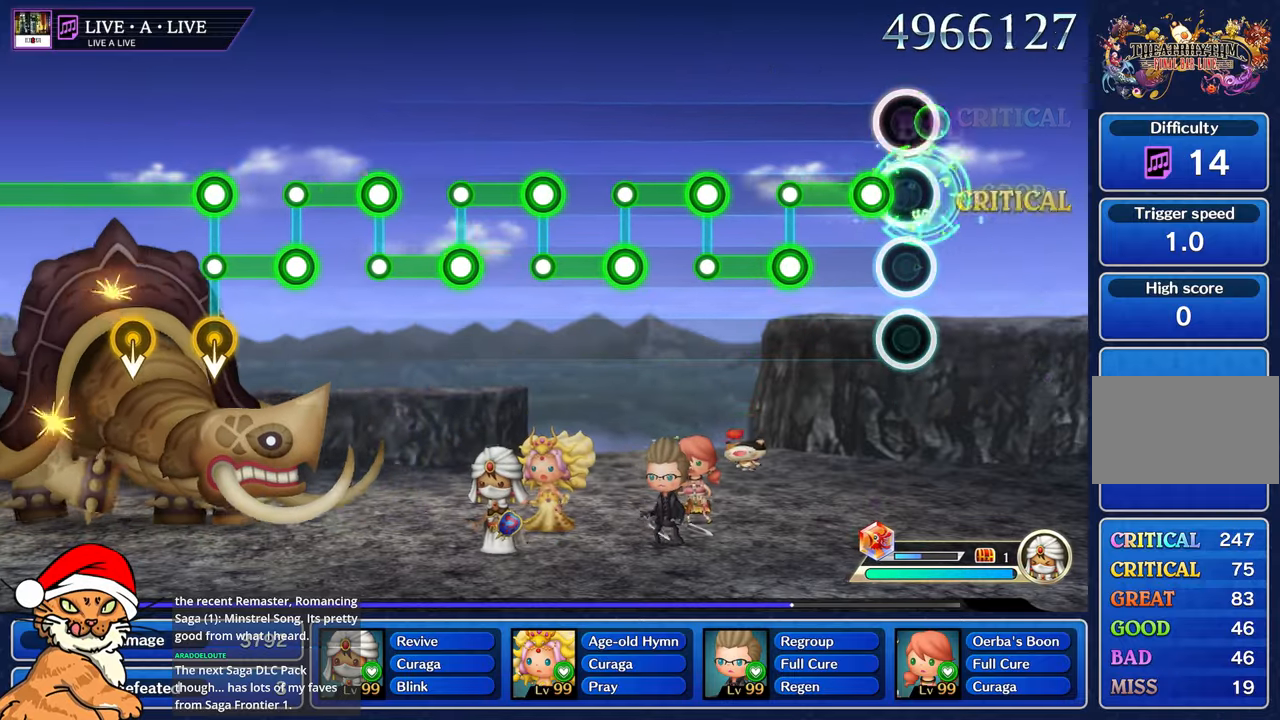
{"dt_ms": 500, "buttons": ["L1"], "left_stick": "center", "right_stick": "center", "events": [[133, "R1", "down"], [317, "L1", "down"], [317, "R1", "up"]]}
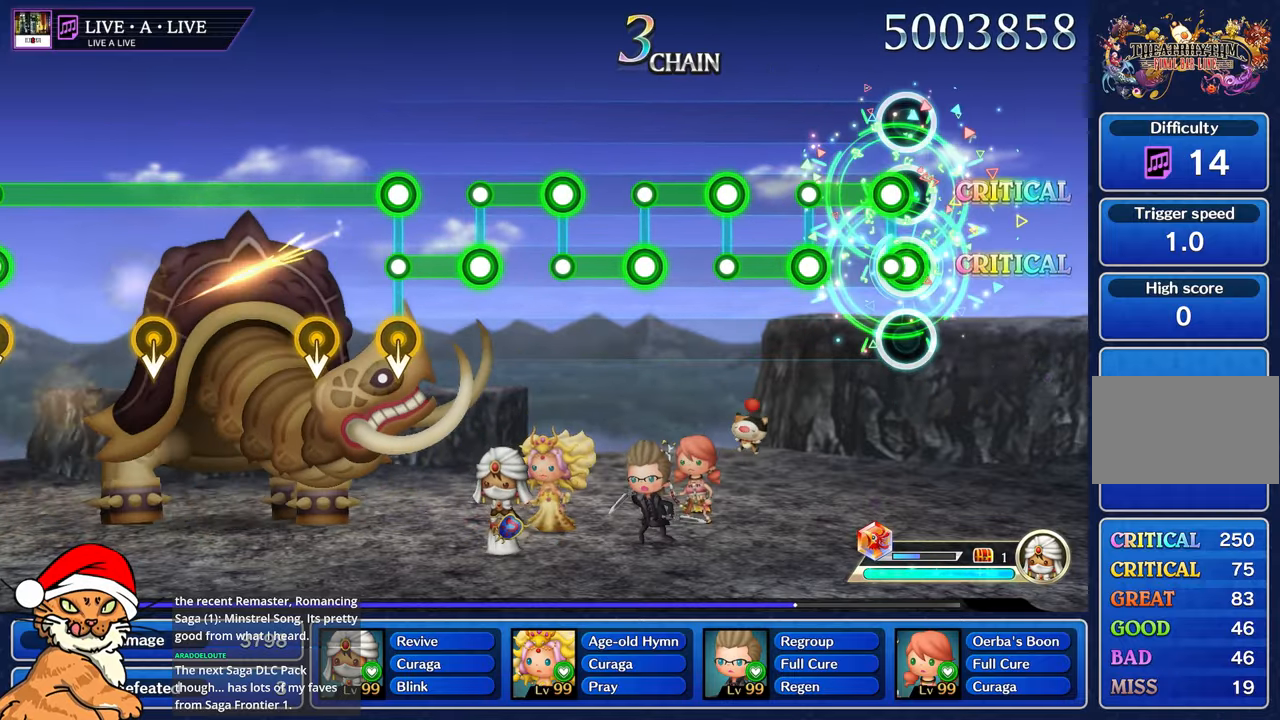
{"dt_ms": 500, "buttons": [], "left_stick": "center", "right_stick": "center", "events": [[67, "L1", "up"], [67, "R1", "down"], [317, "L1", "down"], [317, "R1", "up"], [483, "L1", "up"]]}
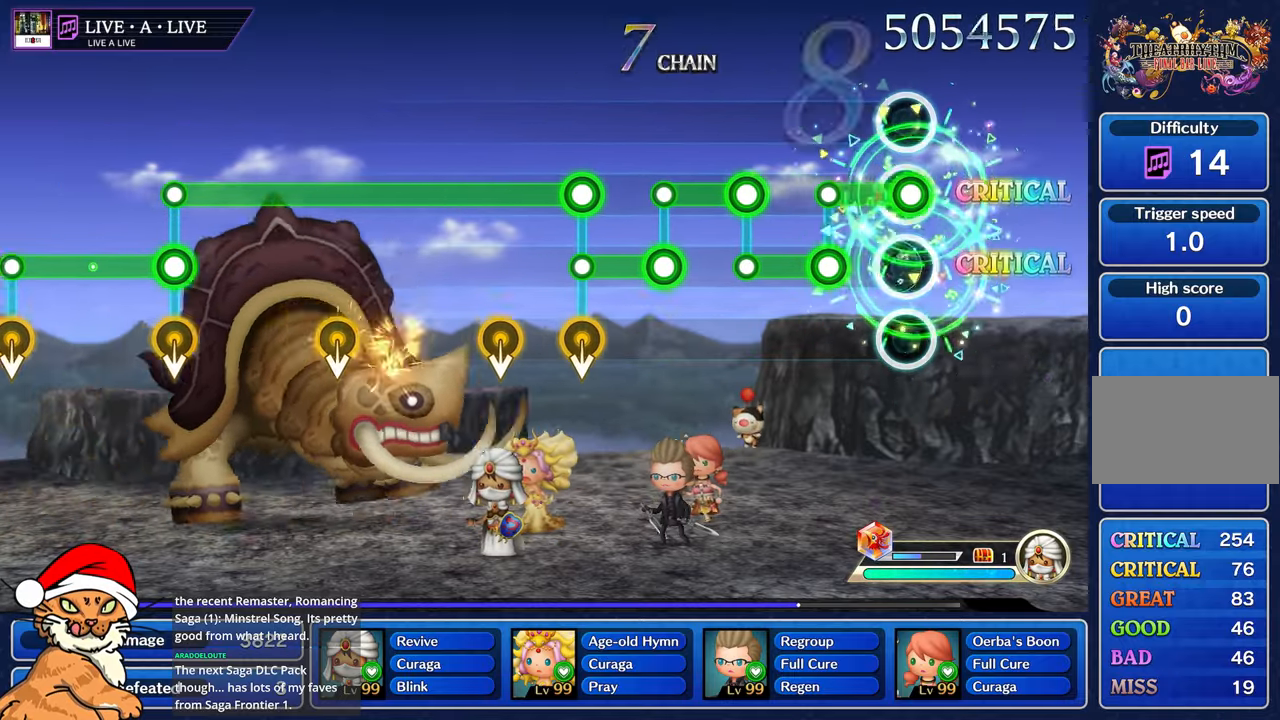
{"dt_ms": 500, "buttons": ["L1"], "left_stick": "center", "right_stick": "center", "events": [[33, "R1", "down"], [267, "L1", "down"], [300, "R1", "up"]]}
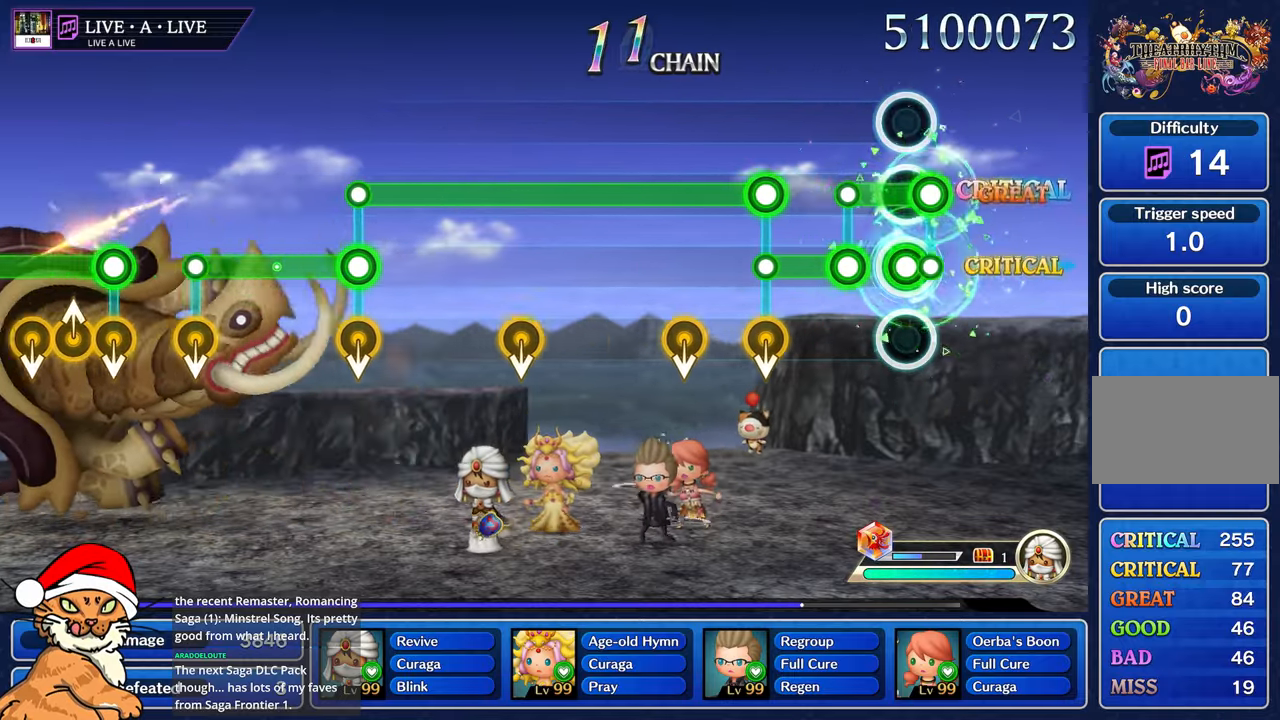
{"dt_ms": 500, "buttons": ["L1"], "left_stick": "center", "right_stick": "center", "events": [[17, "L1", "up"], [17, "R1", "down"], [250, "L1", "down"], [283, "R1", "up"]]}
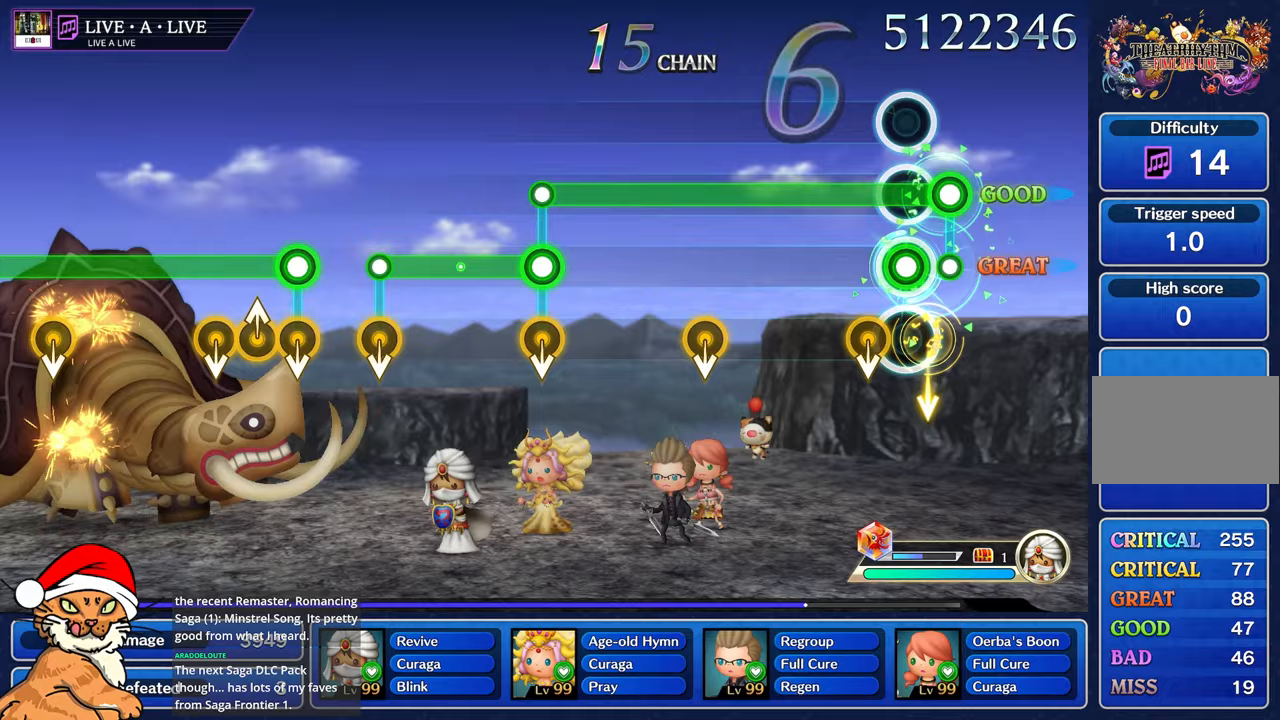
{"dt_ms": 500, "buttons": [], "left_stick": "center", "right_stick": "center", "events": [[383, "L1", "up"]]}
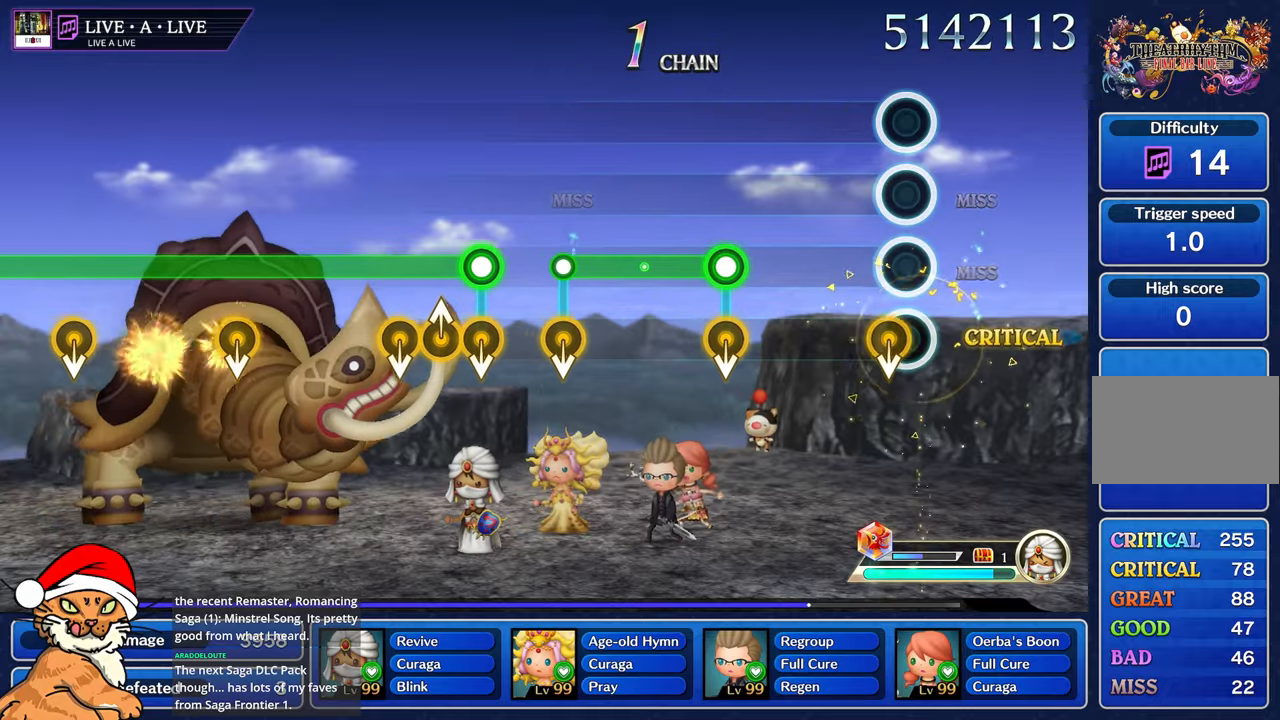
{"dt_ms": 500, "buttons": [], "left_stick": "center", "right_stick": "center", "events": []}
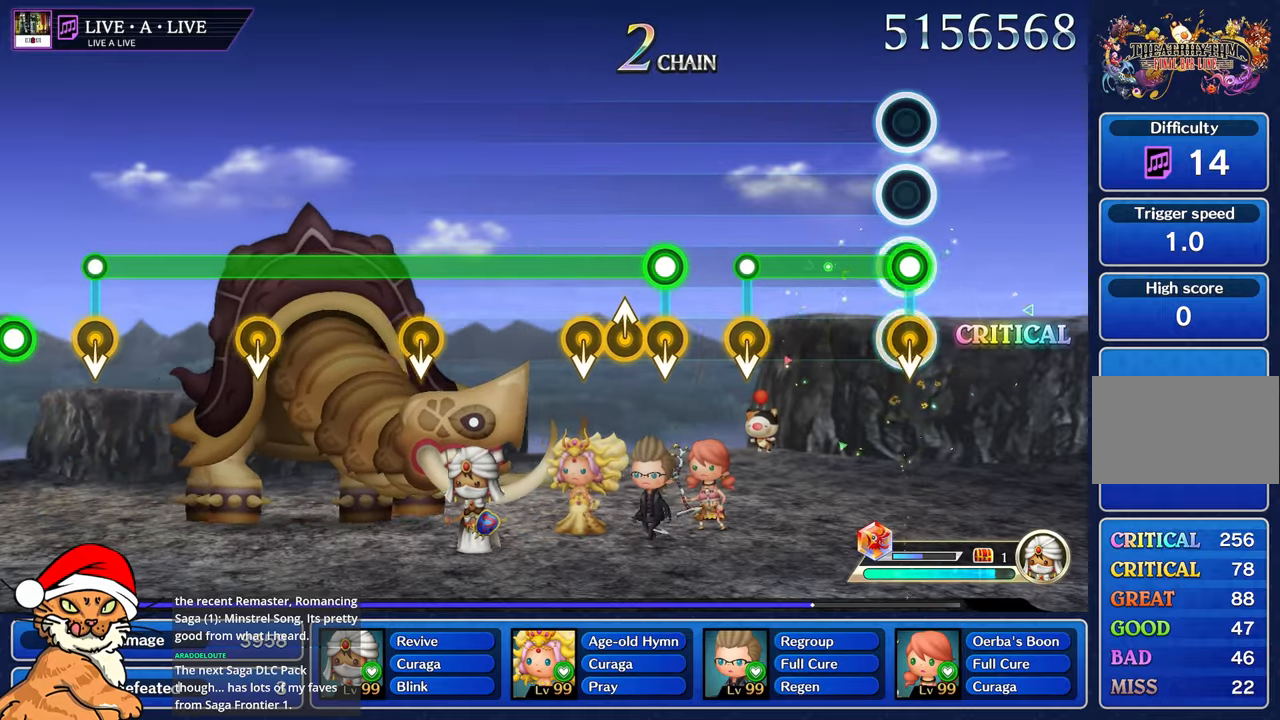
{"dt_ms": 1000, "buttons": ["L1"], "left_stick": "center", "right_stick": "center"}
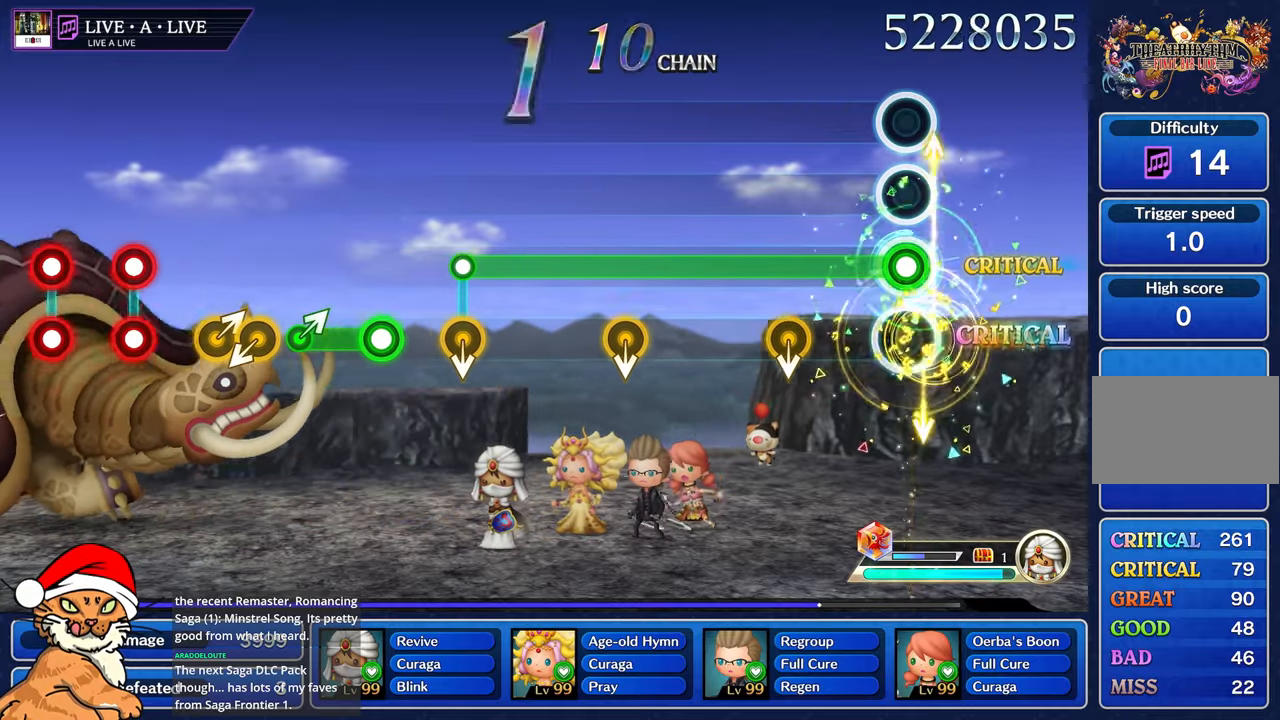
{"dt_ms": 500, "buttons": ["L1"], "left_stick": "center", "right_stick": "center", "events": []}
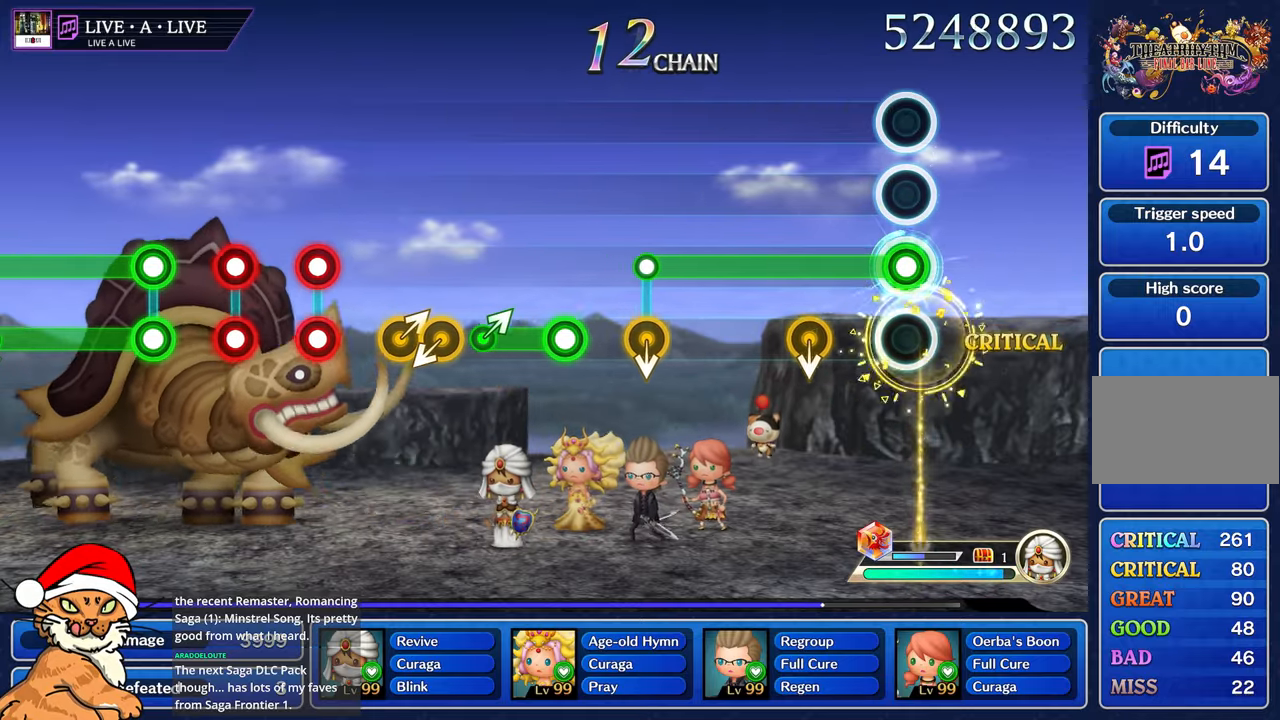
{"dt_ms": 500, "buttons": ["L1"], "left_stick": "center", "right_stick": "center", "events": []}